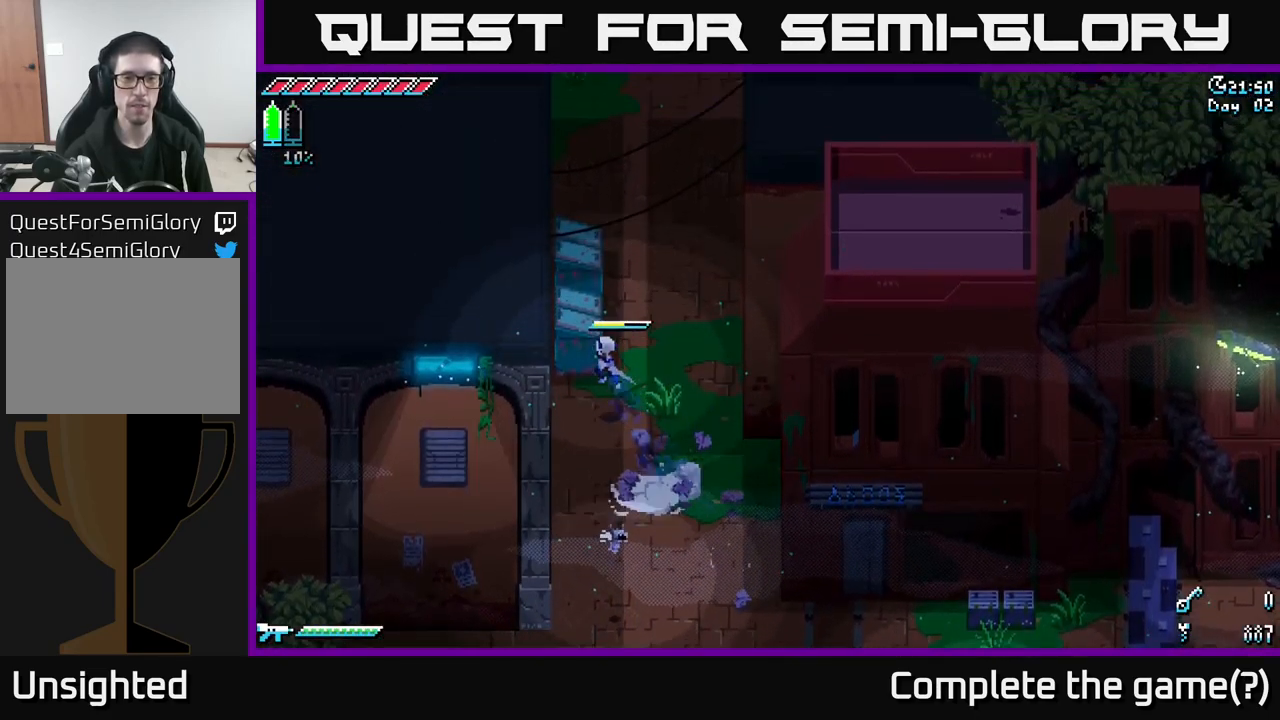
Gameplay with a controller (Xbox layout); each line is a JSON object with the inputs held at the frame after it. "events" lists button and stick changes between this image and that frame as [ms after this image, input, new state], when the widget could be followed in between.
{"buttons": [], "left_stick": "up", "right_stick": "center", "events": [[17, "R2", "down"], [84, "X", "up"], [150, "R2", "up"], [200, "left_stick", "up"]]}
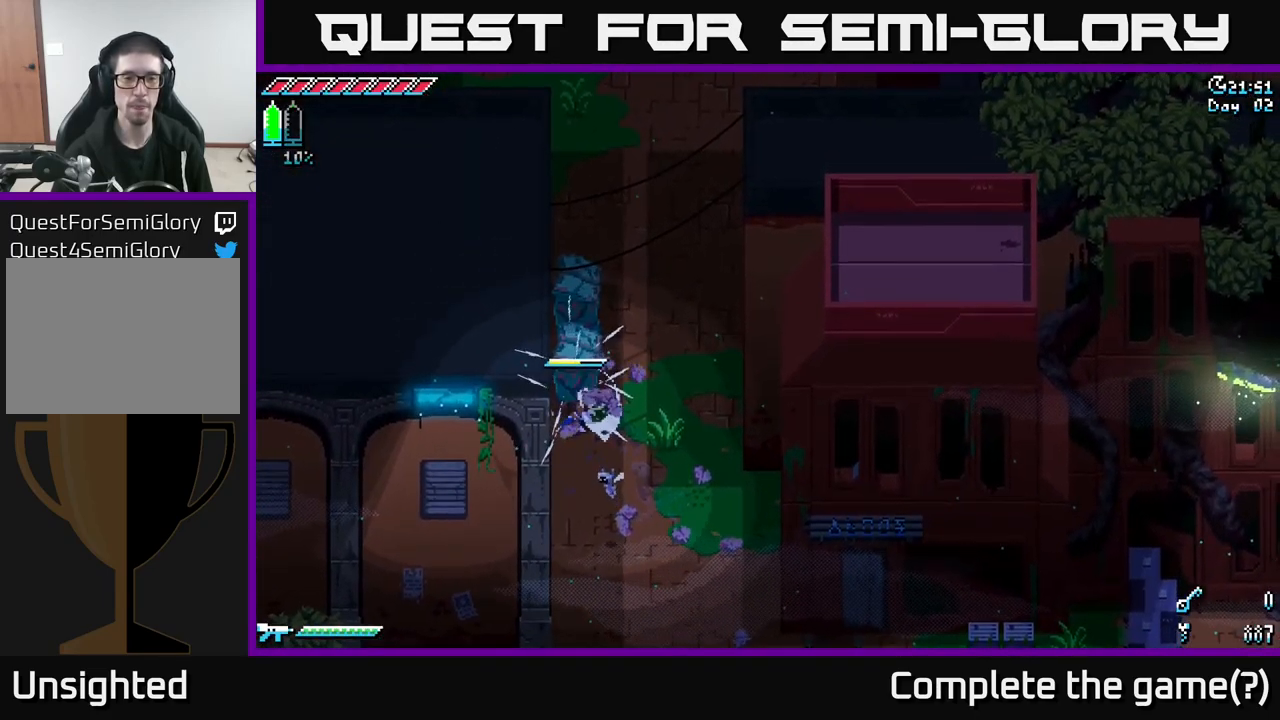
{"buttons": [], "left_stick": "up", "right_stick": "center", "events": [[84, "R2", "down"], [200, "R2", "up"], [401, "R2", "down"], [501, "R2", "up"]]}
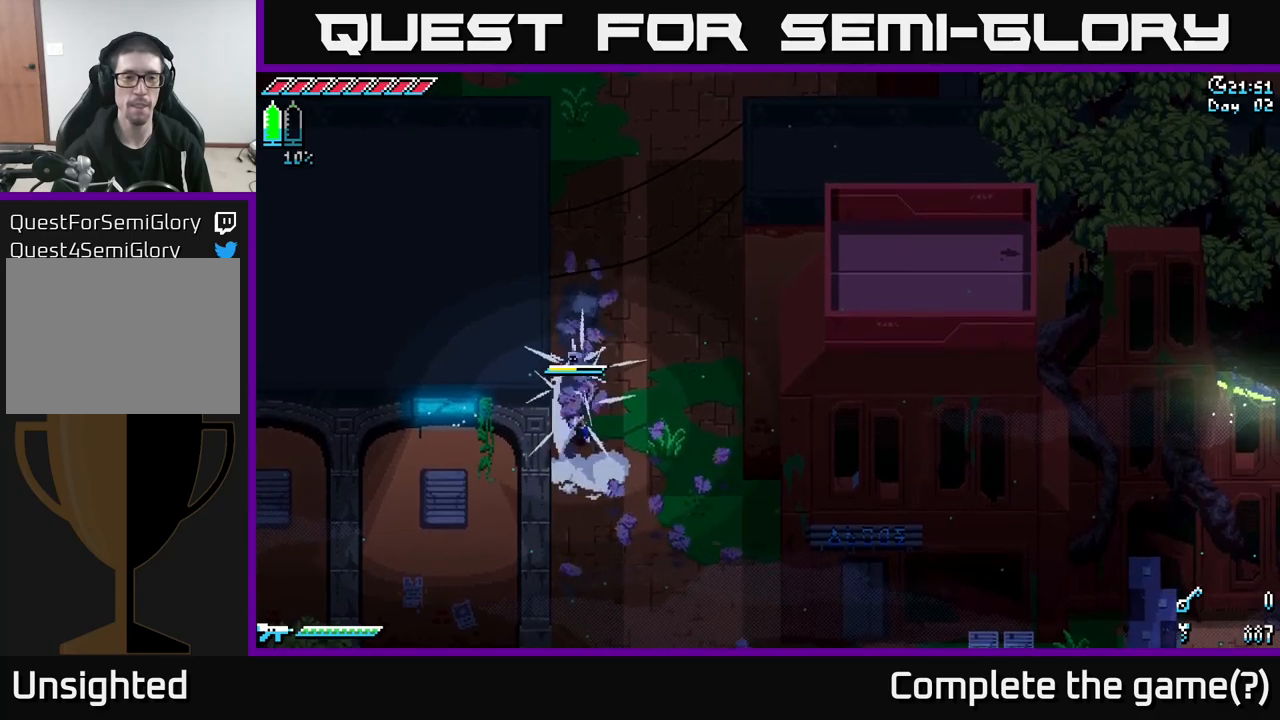
{"buttons": ["X"], "left_stick": "up", "right_stick": "center", "events": [[250, "left_stick", "up-right"], [366, "X", "down"], [383, "left_stick", "up"]]}
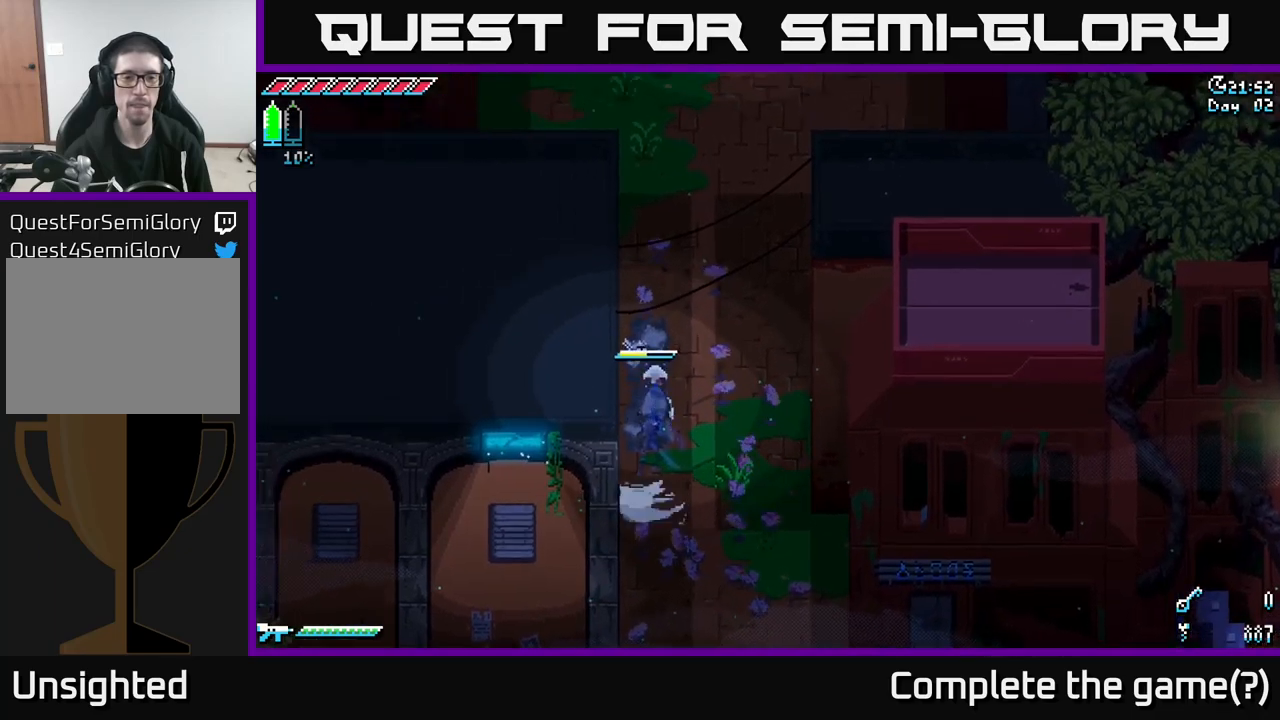
{"buttons": ["X"], "left_stick": "up", "right_stick": "center", "events": []}
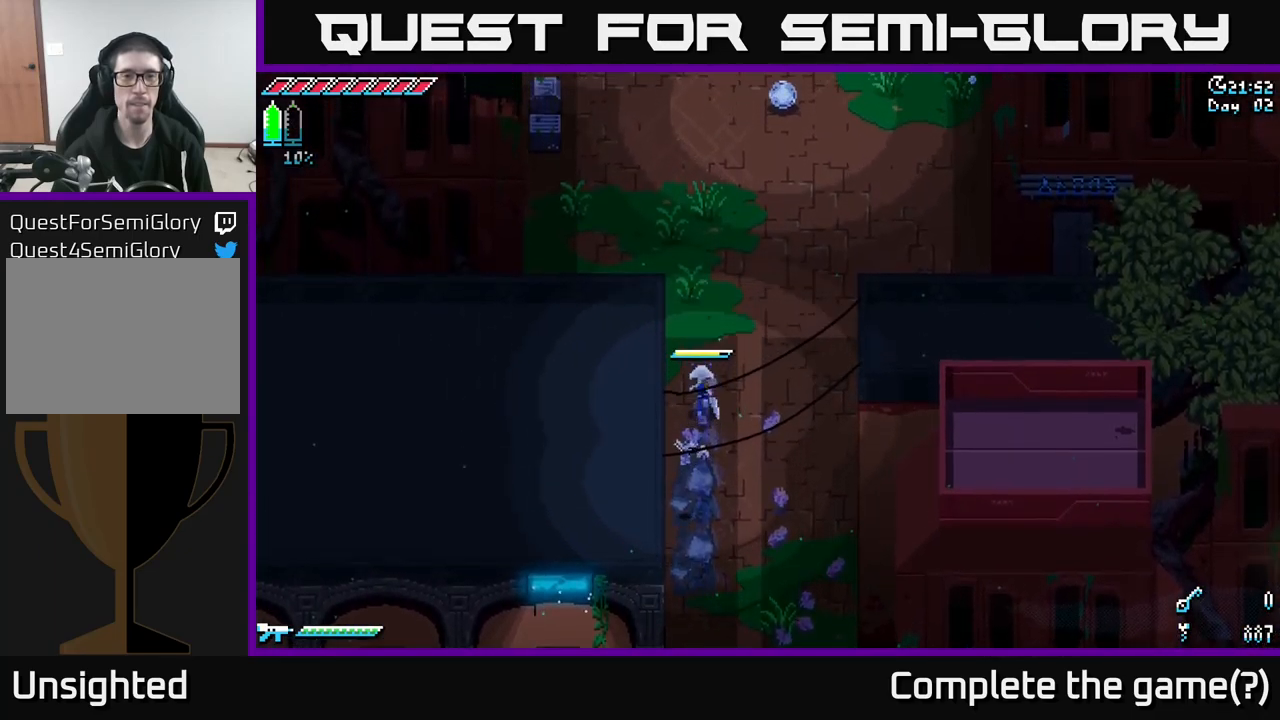
{"buttons": ["X"], "left_stick": "up-right", "right_stick": "center", "events": [[350, "left_stick", "up-right"]]}
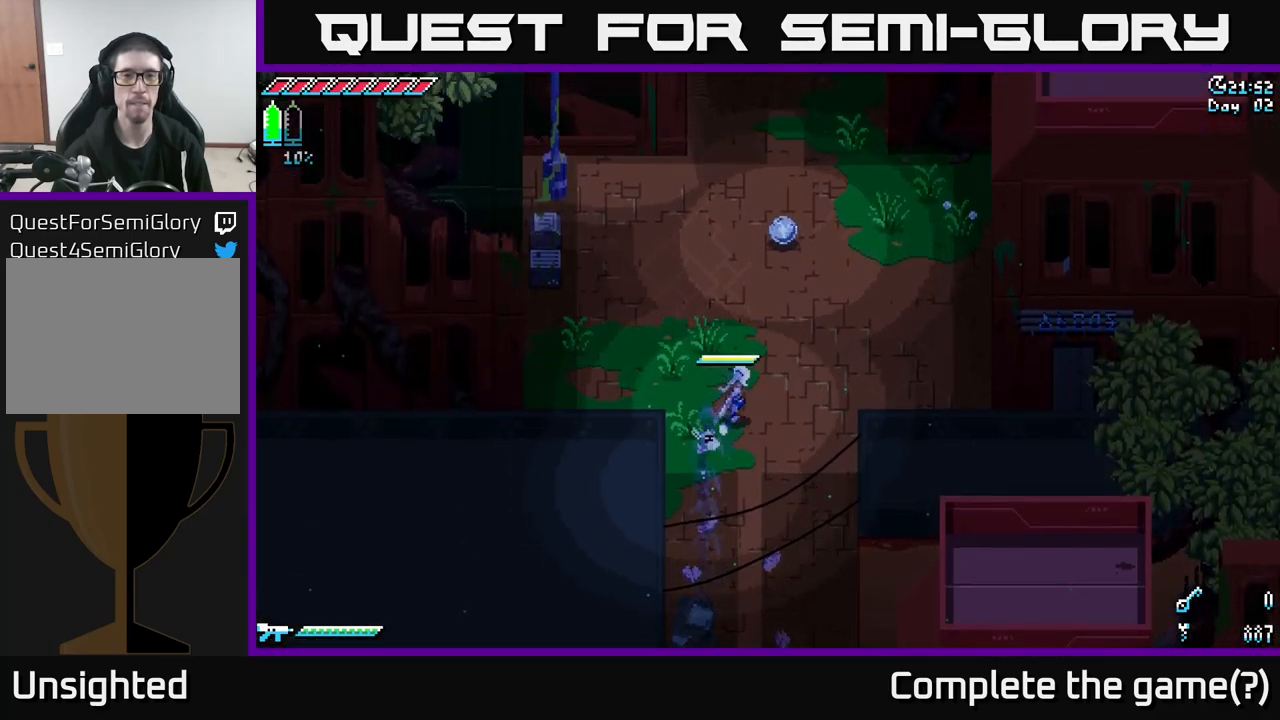
{"buttons": ["X"], "left_stick": "up", "right_stick": "center", "events": [[183, "left_stick", "up"]]}
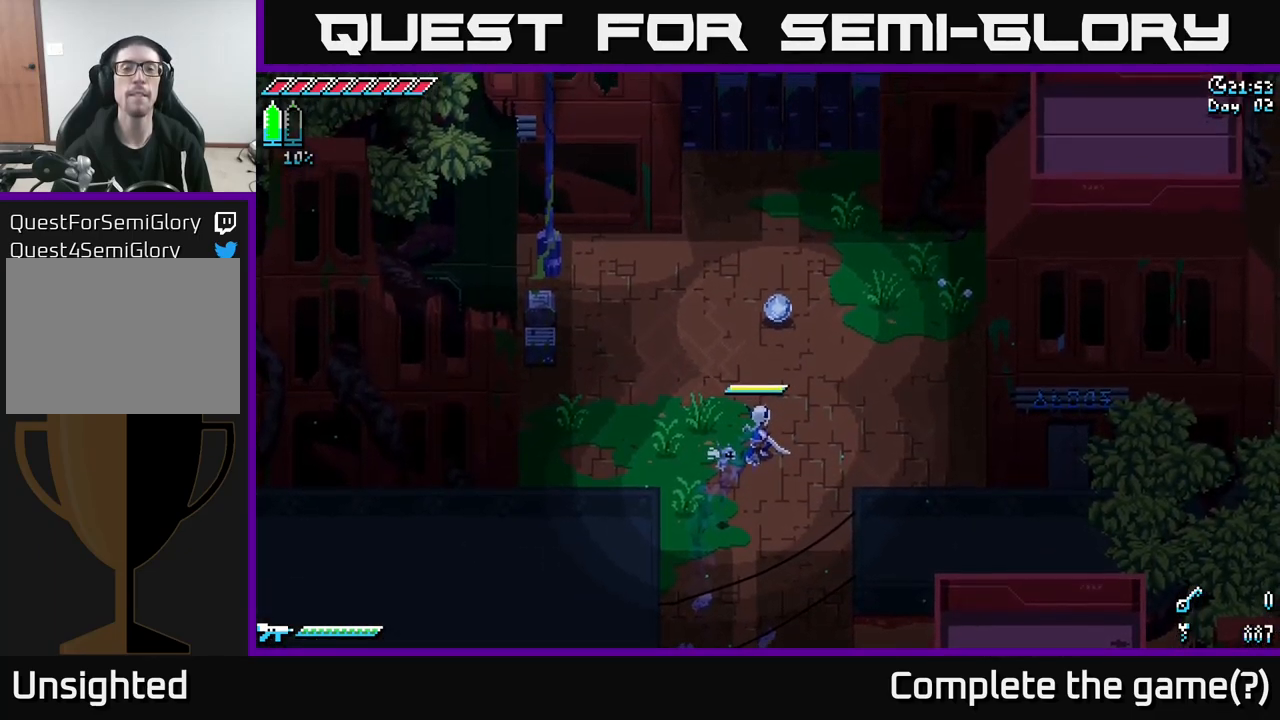
{"buttons": [], "left_stick": "center", "right_stick": "center", "events": [[50, "left_stick", "center"], [66, "X", "up"]]}
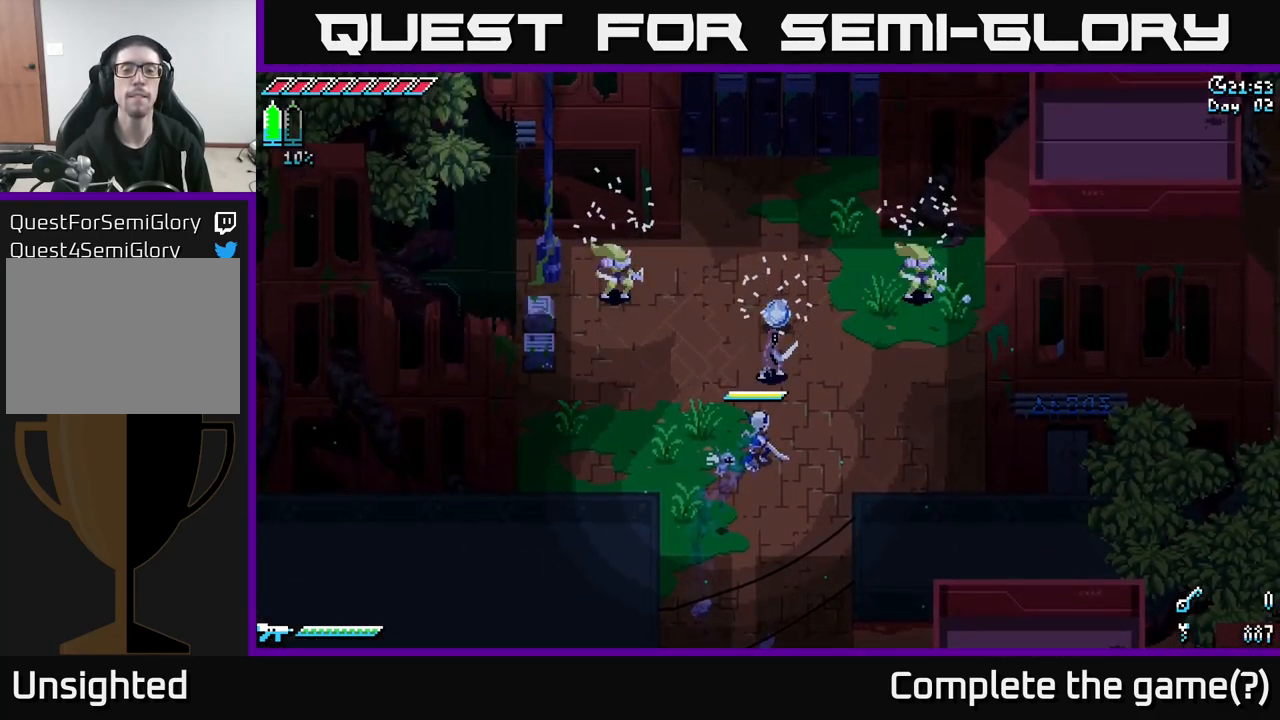
{"buttons": ["R2"], "left_stick": "up", "right_stick": "center", "events": [[316, "left_stick", "up"], [400, "R2", "down"]]}
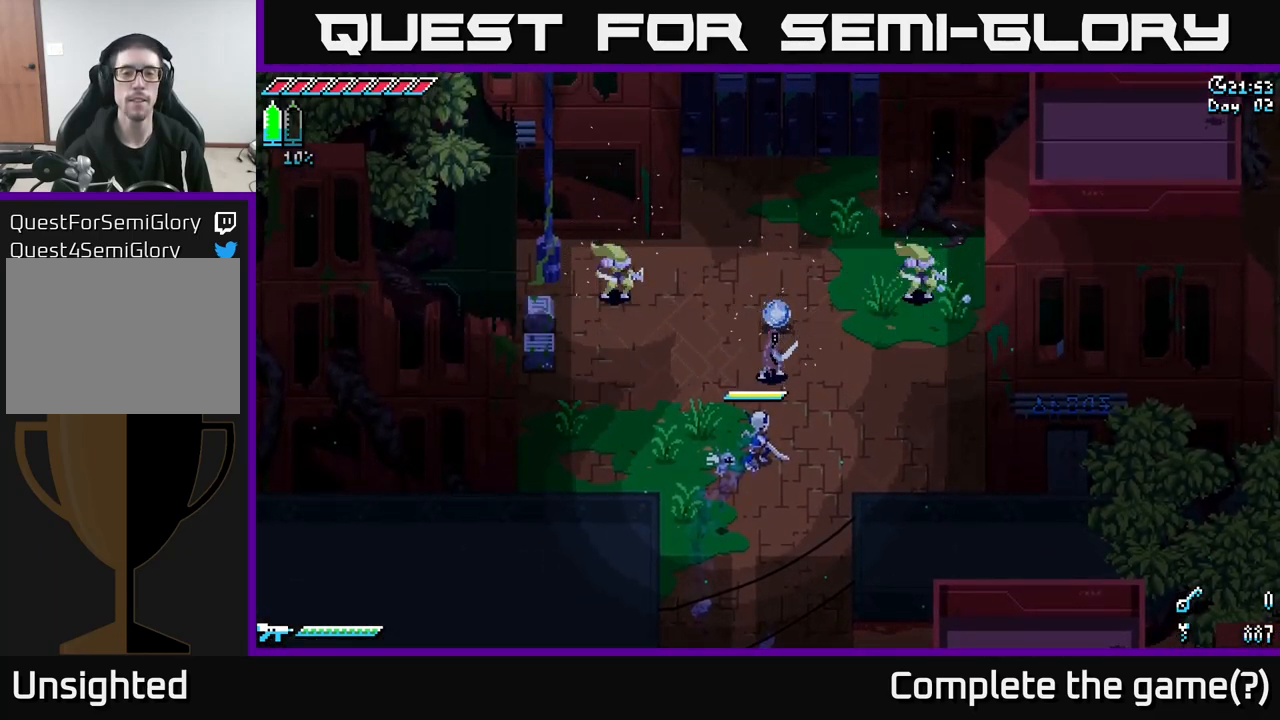
{"buttons": ["R2"], "left_stick": "center", "right_stick": "center", "events": [[16, "R2", "up"], [116, "left_stick", "center"], [183, "R2", "down"], [200, "left_stick", "up"], [300, "R2", "up"], [383, "left_stick", "center"], [416, "R2", "down"]]}
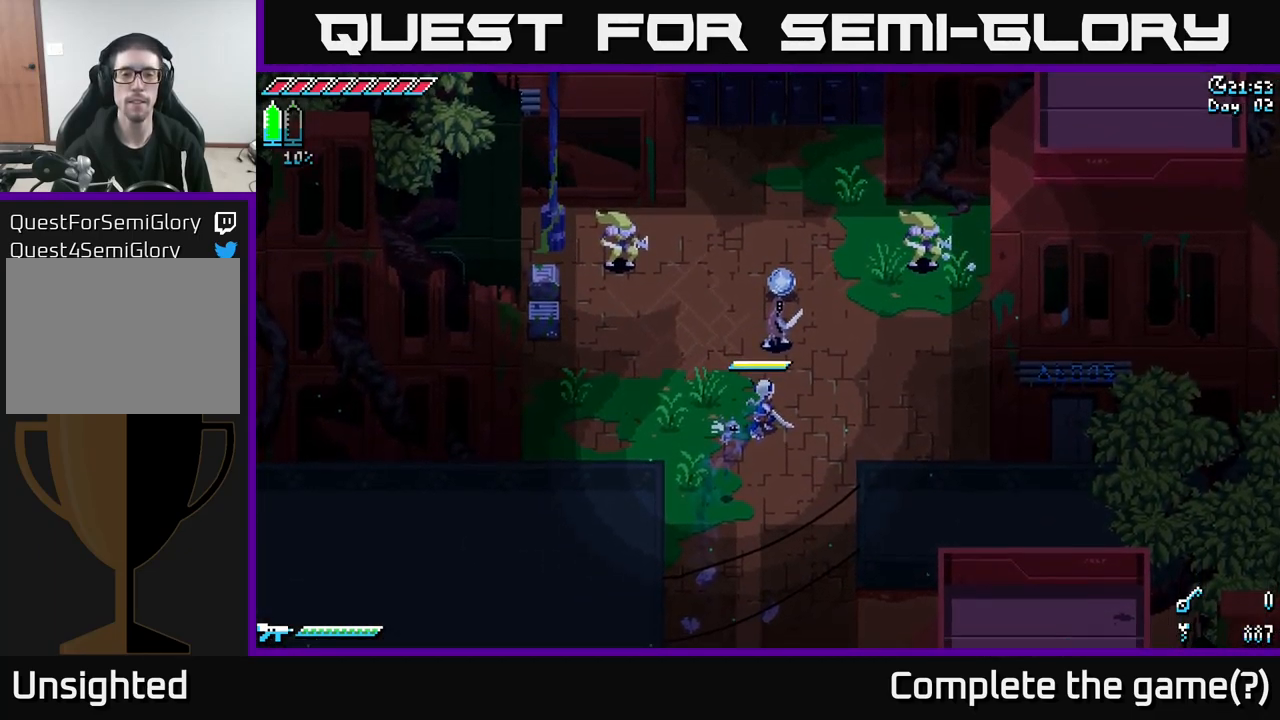
{"buttons": ["R2"], "left_stick": "center", "right_stick": "center", "events": [[66, "R2", "up"], [100, "left_stick", "up"], [166, "R2", "down"], [316, "R2", "up"], [316, "left_stick", "center"], [433, "R2", "down"]]}
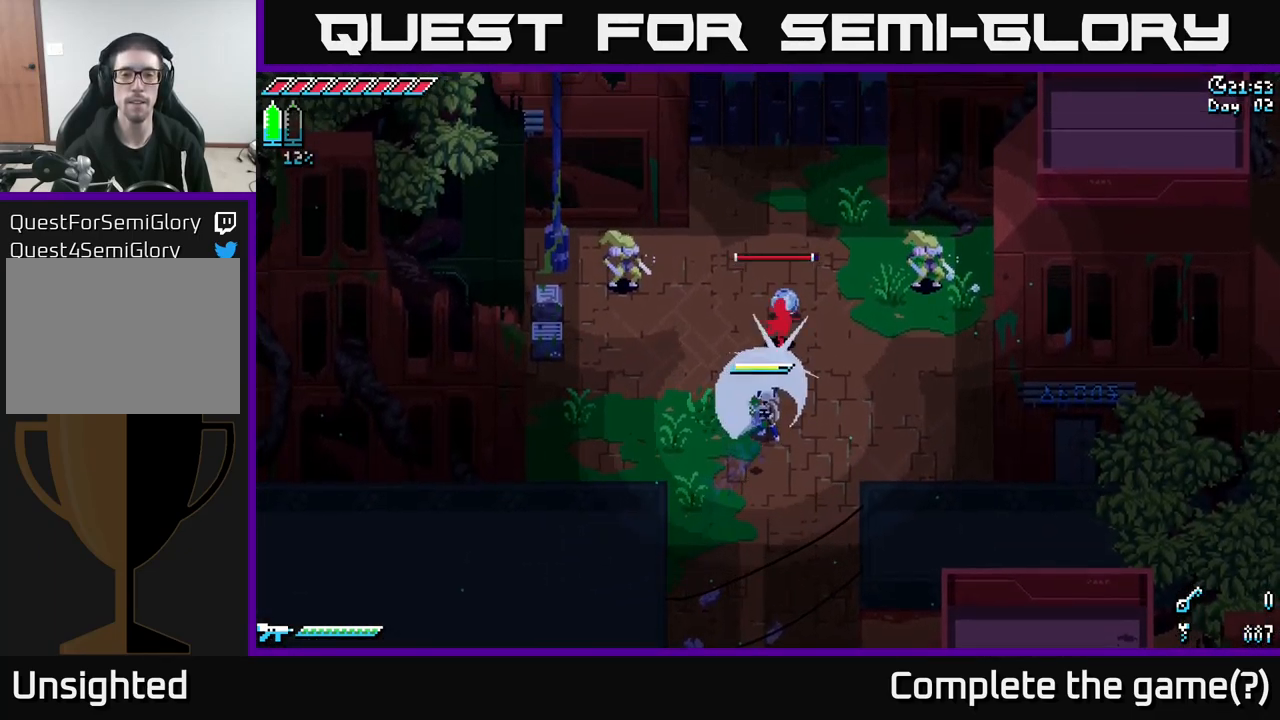
{"buttons": [], "left_stick": "center", "right_stick": "up", "events": [[50, "R2", "up"], [300, "R2", "down"], [333, "left_stick", "up"], [400, "R2", "up"], [433, "left_stick", "center"], [466, "right_stick", "up"]]}
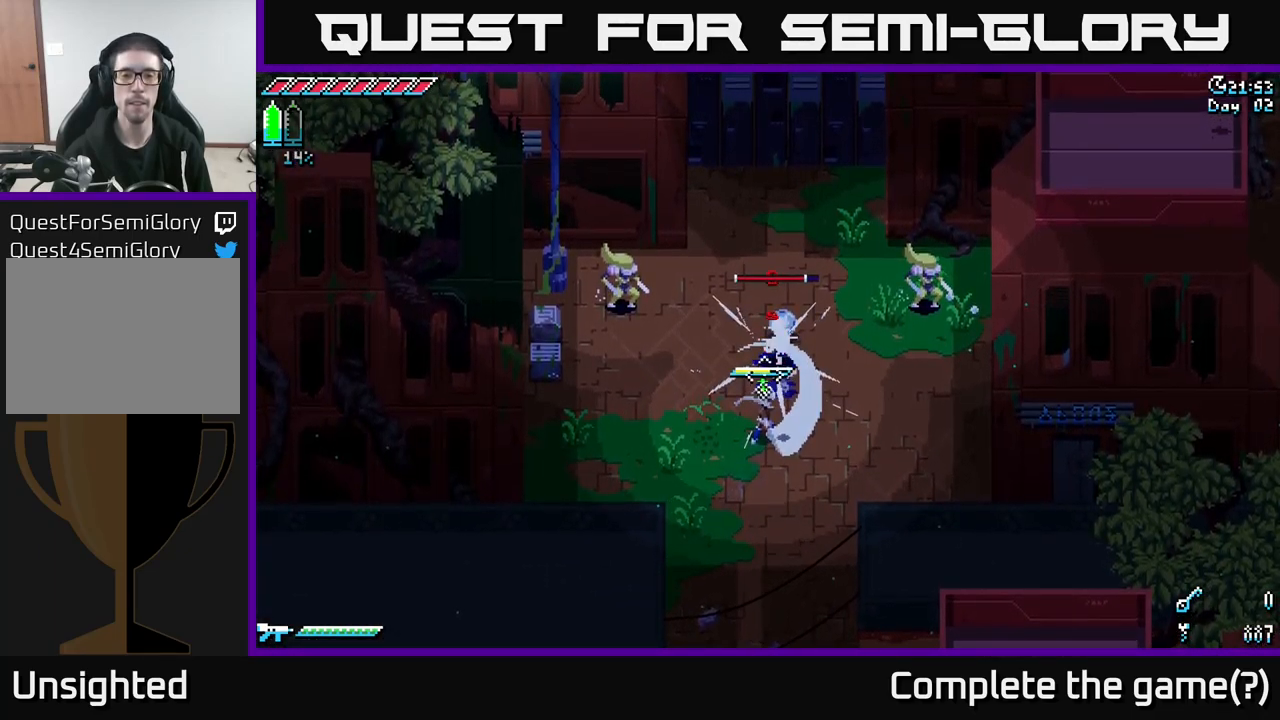
{"buttons": ["L2"], "left_stick": "down-left", "right_stick": "up-right", "events": [[66, "left_stick", "down-left"], [116, "right_stick", "up-right"], [200, "L2", "down"]]}
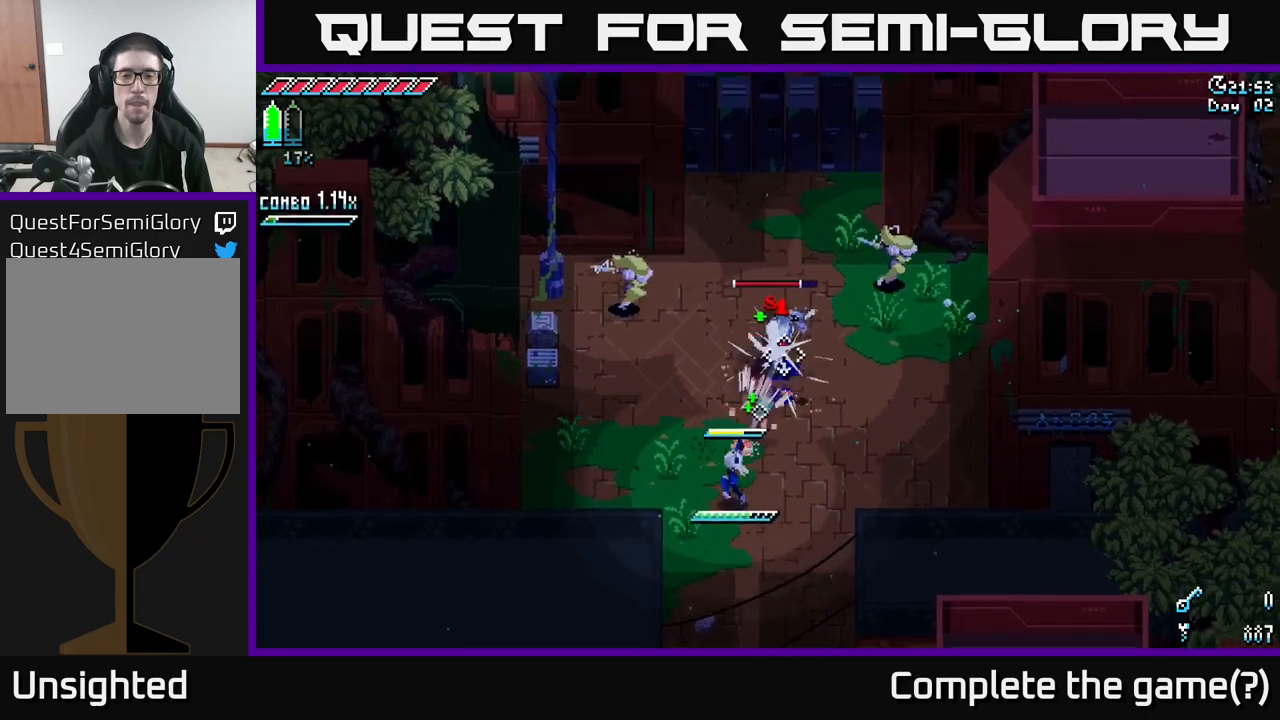
{"buttons": [], "left_stick": "down-right", "right_stick": "up-right", "events": [[283, "left_stick", "down"], [467, "L2", "up"], [483, "left_stick", "down-right"]]}
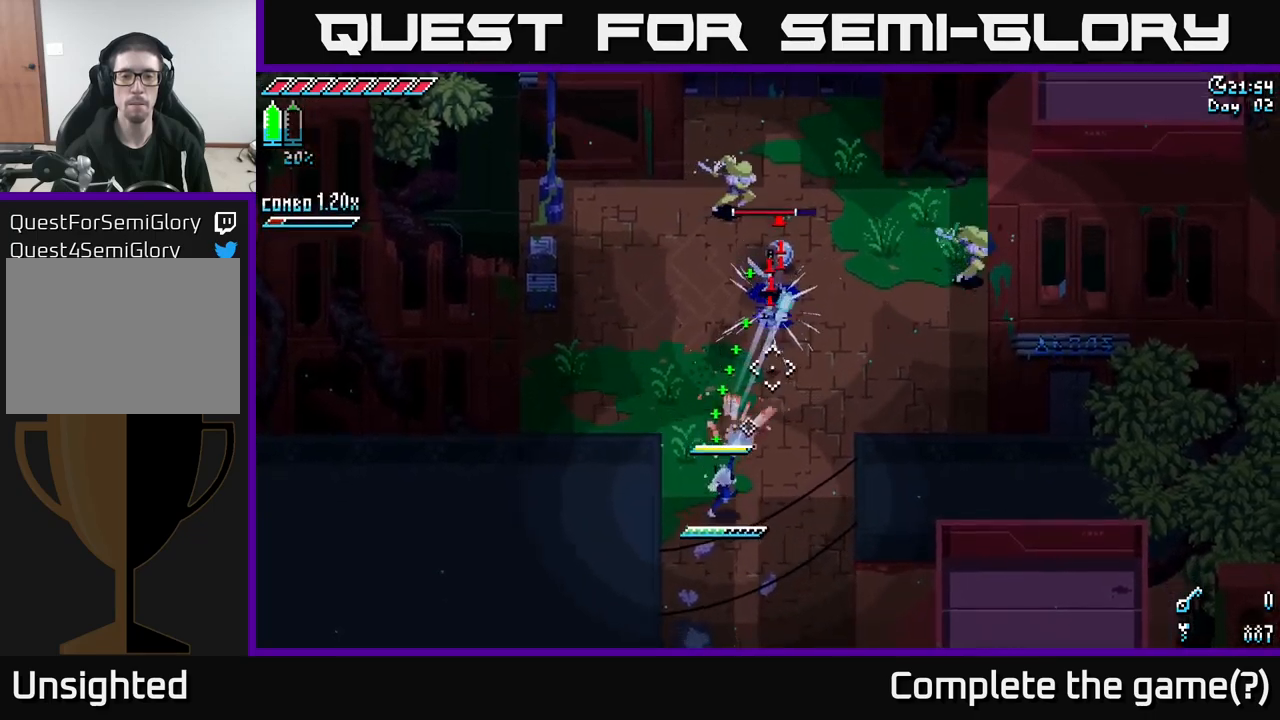
{"buttons": ["A", "X"], "left_stick": "up", "right_stick": "center", "events": [[217, "left_stick", "up-right"], [250, "right_stick", "center"], [283, "left_stick", "up"], [317, "X", "down"], [483, "A", "down"]]}
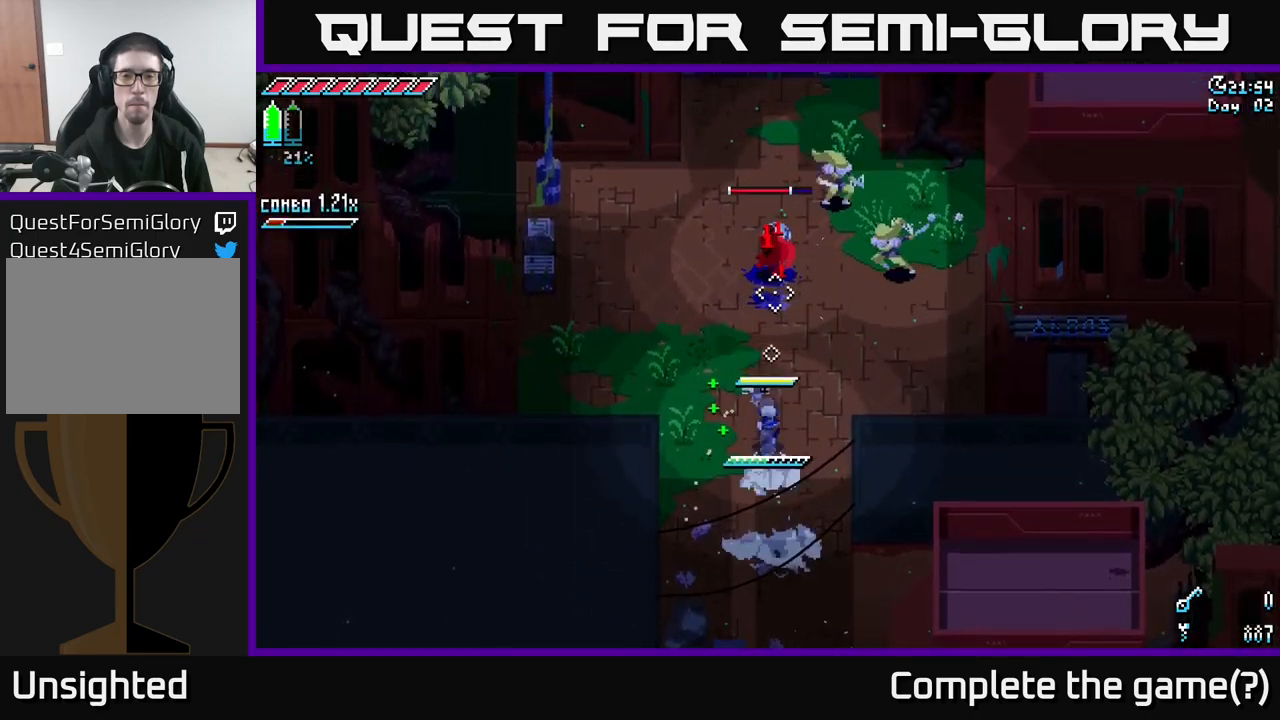
{"buttons": [], "left_stick": "center", "right_stick": "center", "events": [[133, "A", "up"], [150, "R2", "down"], [267, "R2", "up"], [300, "X", "up"], [383, "left_stick", "center"]]}
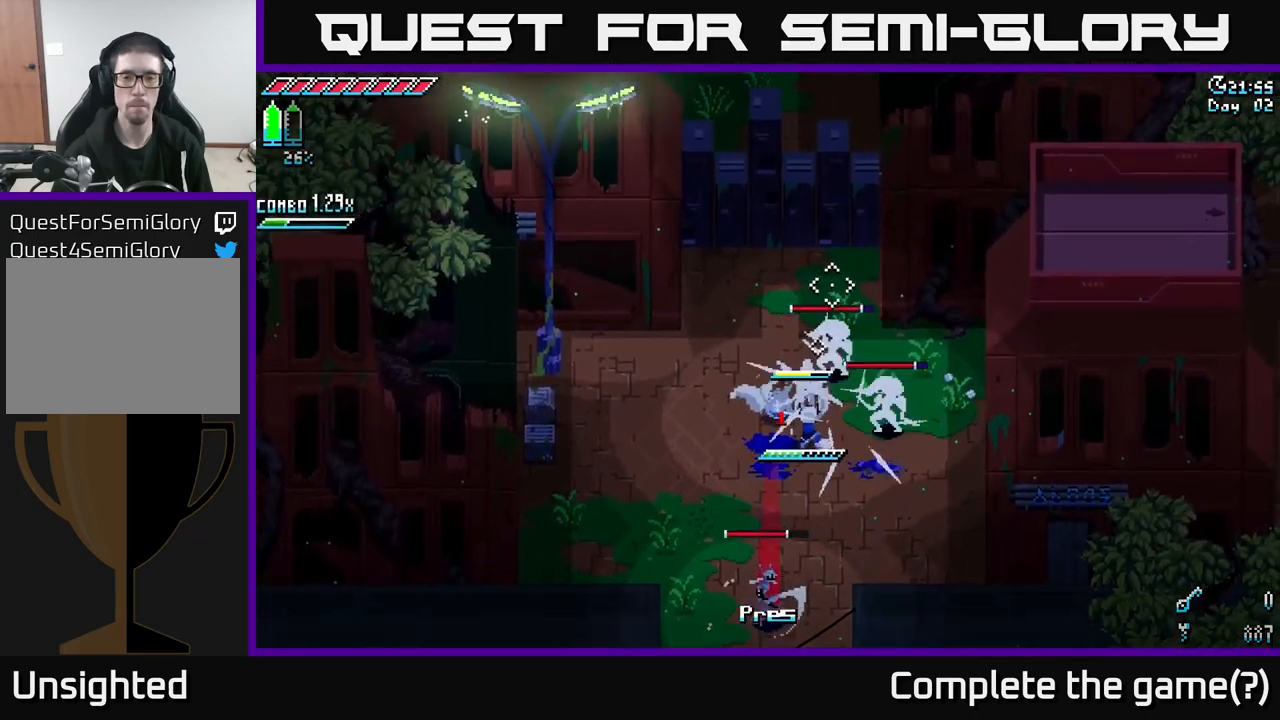
{"buttons": [], "left_stick": "up-right", "right_stick": "center", "events": [[100, "left_stick", "down"], [267, "R2", "down"], [267, "left_stick", "right"], [367, "R2", "up"], [400, "left_stick", "up-right"]]}
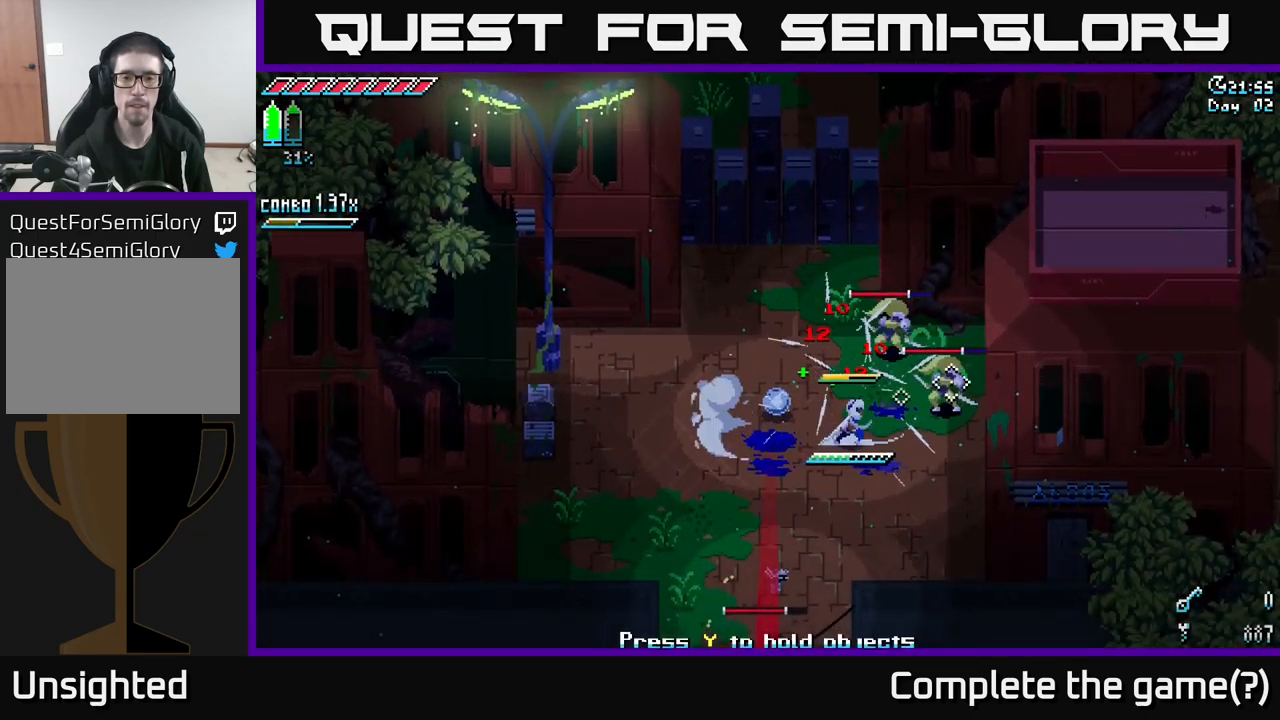
{"buttons": [], "left_stick": "up-right", "right_stick": "center", "events": [[183, "R2", "down"], [317, "R2", "up"]]}
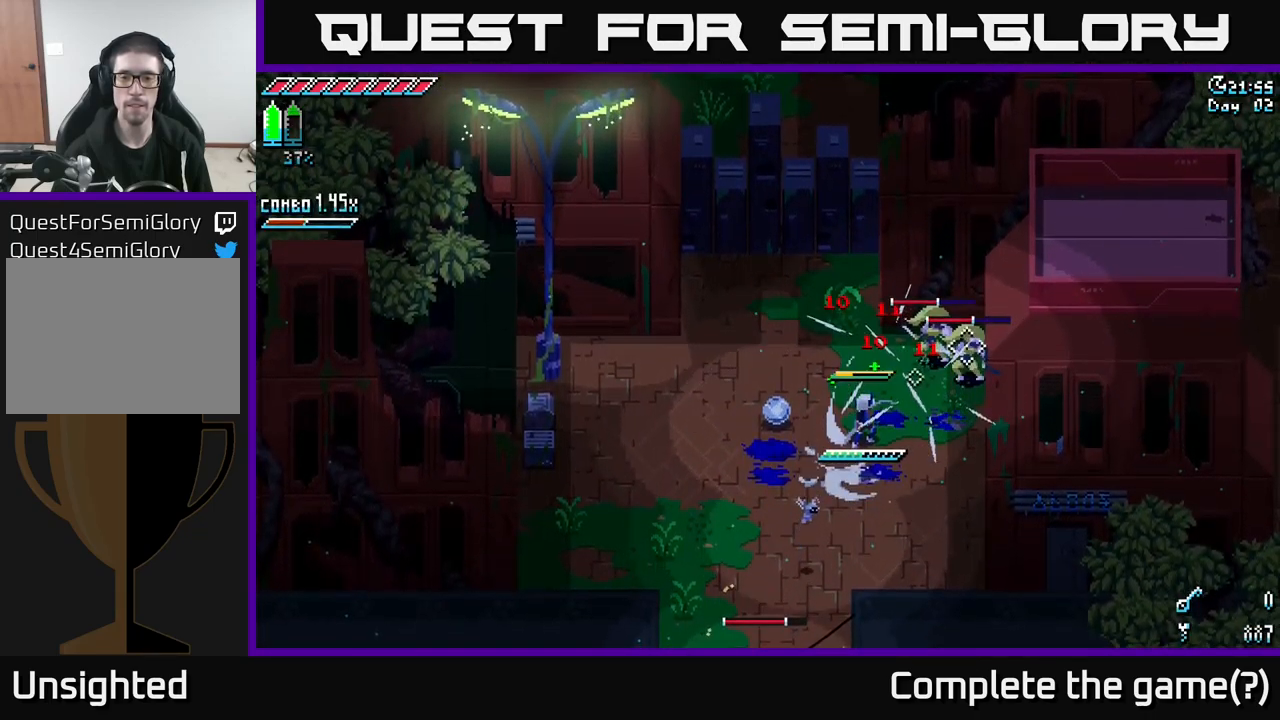
{"buttons": [], "left_stick": "center", "right_stick": "center", "events": [[50, "left_stick", "center"], [117, "left_stick", "up-right"], [217, "R2", "down"], [350, "R2", "up"], [400, "left_stick", "center"]]}
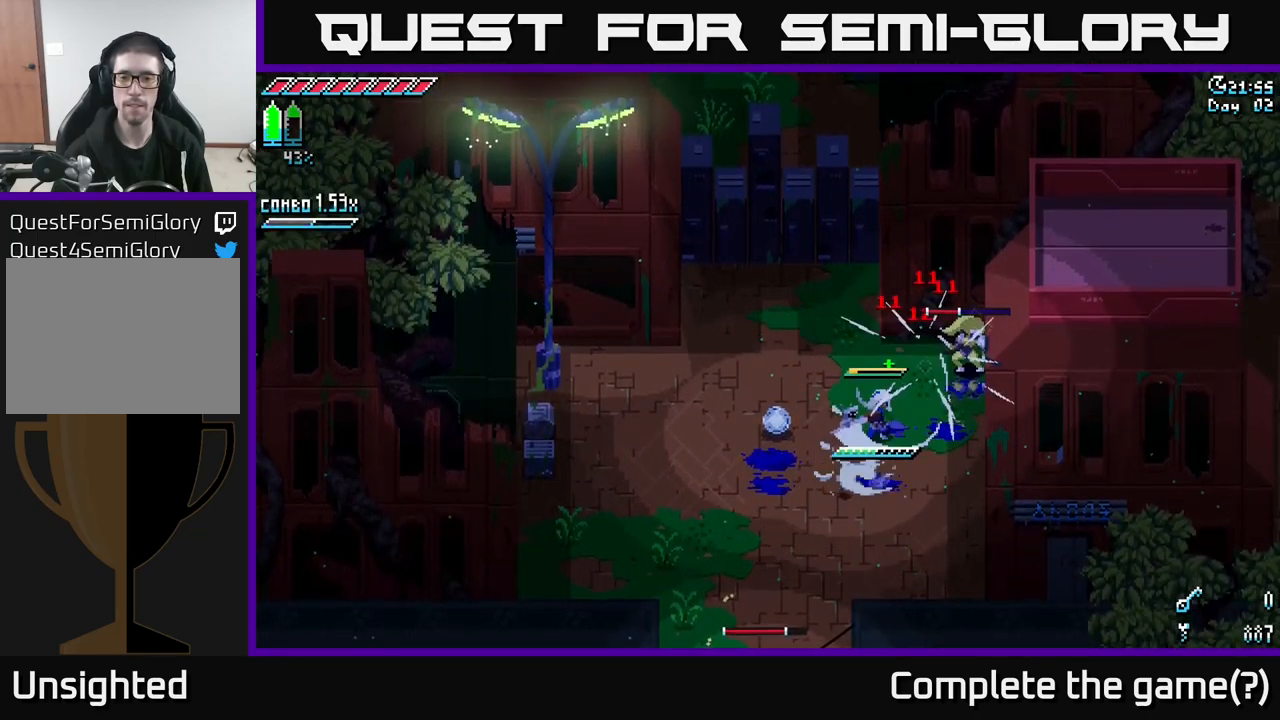
{"buttons": ["L2"], "left_stick": "down-left", "right_stick": "up-right", "events": [[183, "right_stick", "up-right"], [217, "L2", "down"], [217, "left_stick", "down-left"]]}
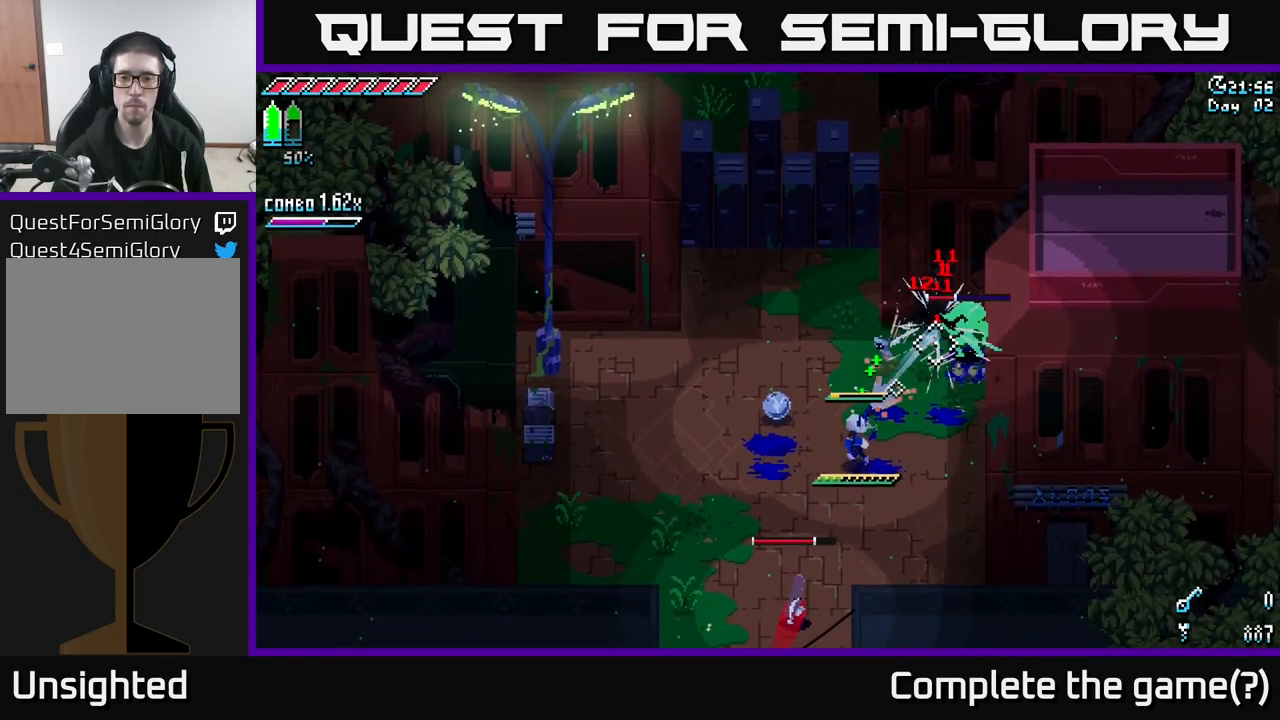
{"buttons": [], "left_stick": "up-right", "right_stick": "center", "events": [[17, "left_stick", "down"], [250, "left_stick", "up-right"], [350, "L2", "up"], [450, "right_stick", "center"]]}
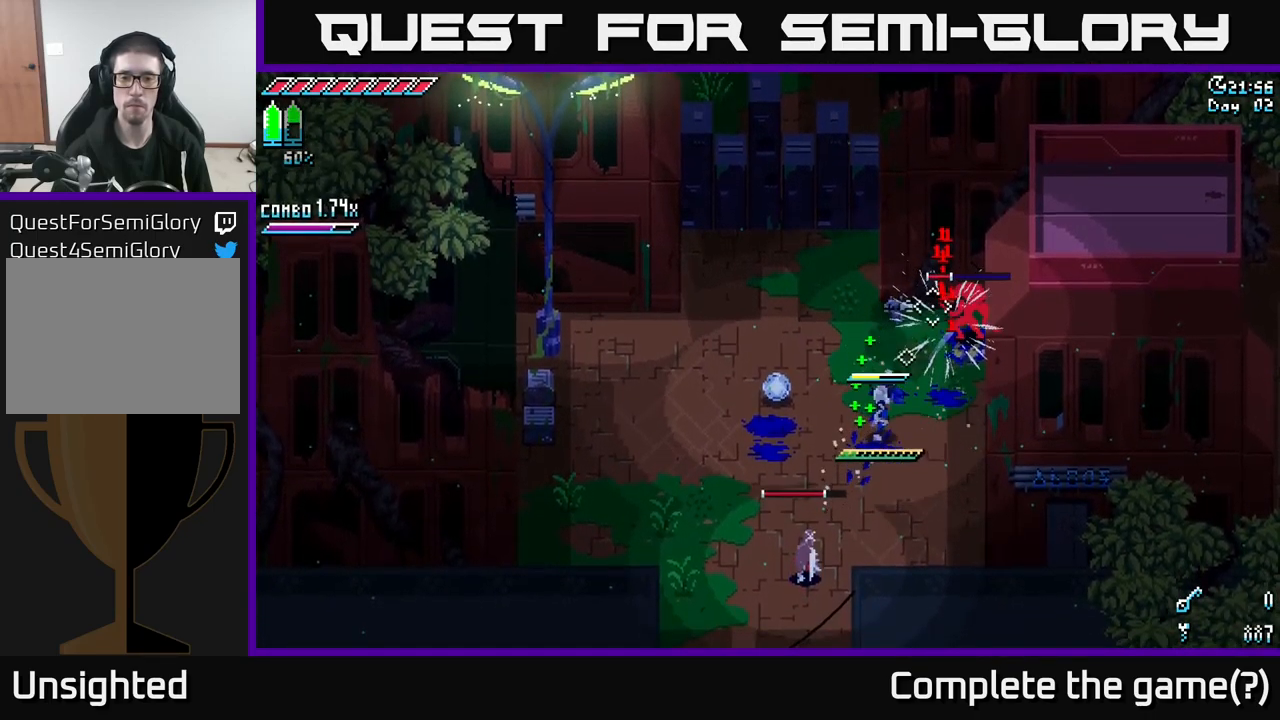
{"buttons": [], "left_stick": "down", "right_stick": "center", "events": [[300, "left_stick", "down-left"], [417, "left_stick", "down"]]}
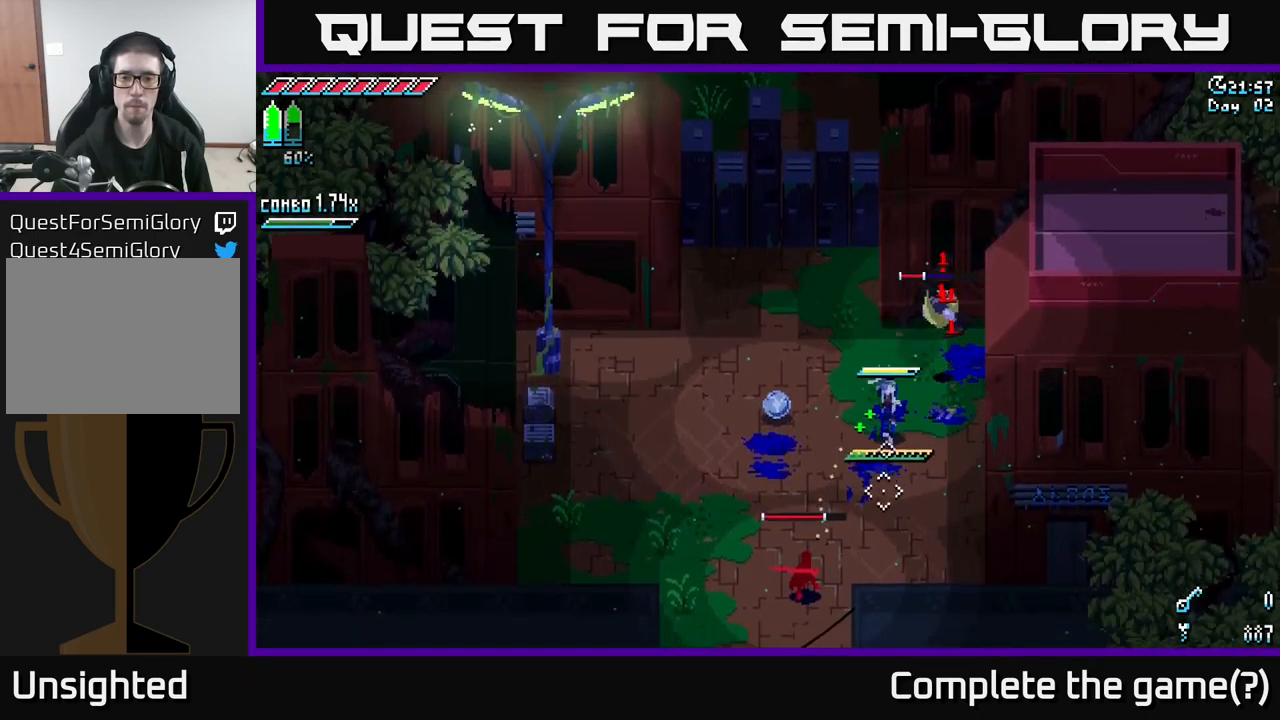
{"buttons": ["X"], "left_stick": "down-left", "right_stick": "center", "events": [[83, "left_stick", "down-left"], [150, "B", "down"], [267, "B", "up"], [499, "X", "down"]]}
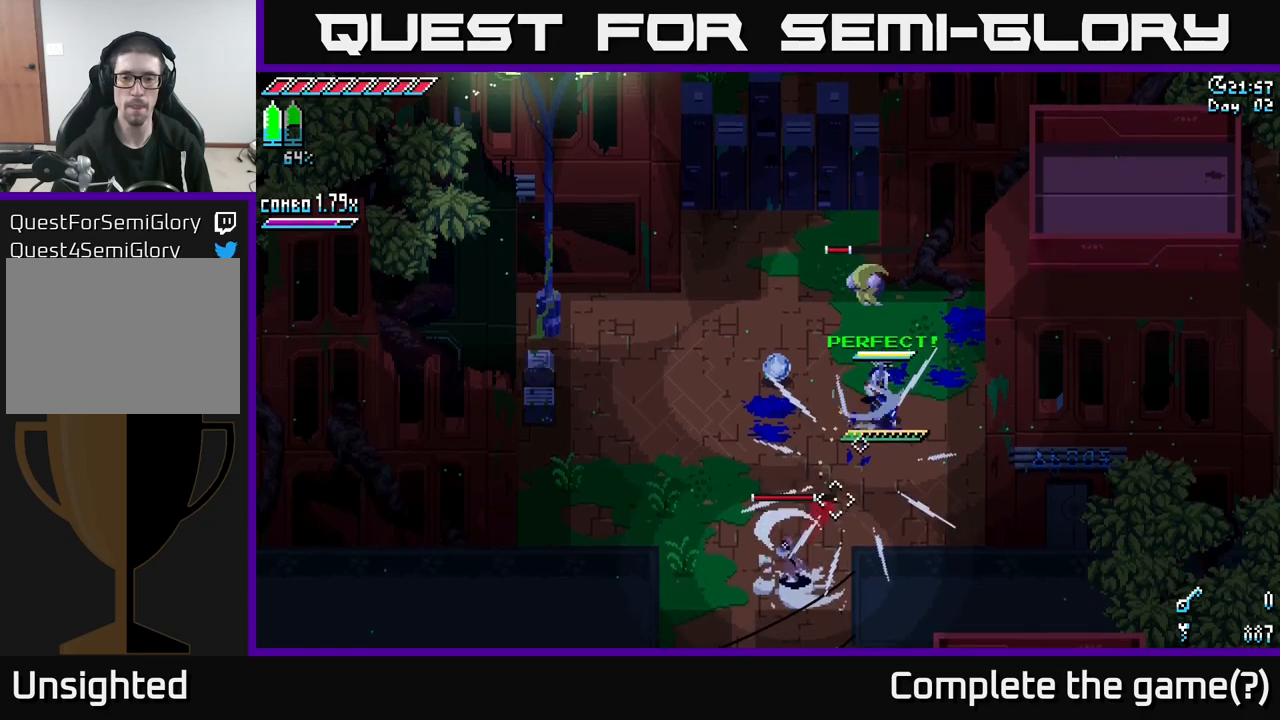
{"buttons": ["X"], "left_stick": "down-left", "right_stick": "center", "events": [[150, "A", "down"], [317, "A", "up"], [350, "R2", "down"], [434, "R2", "up"]]}
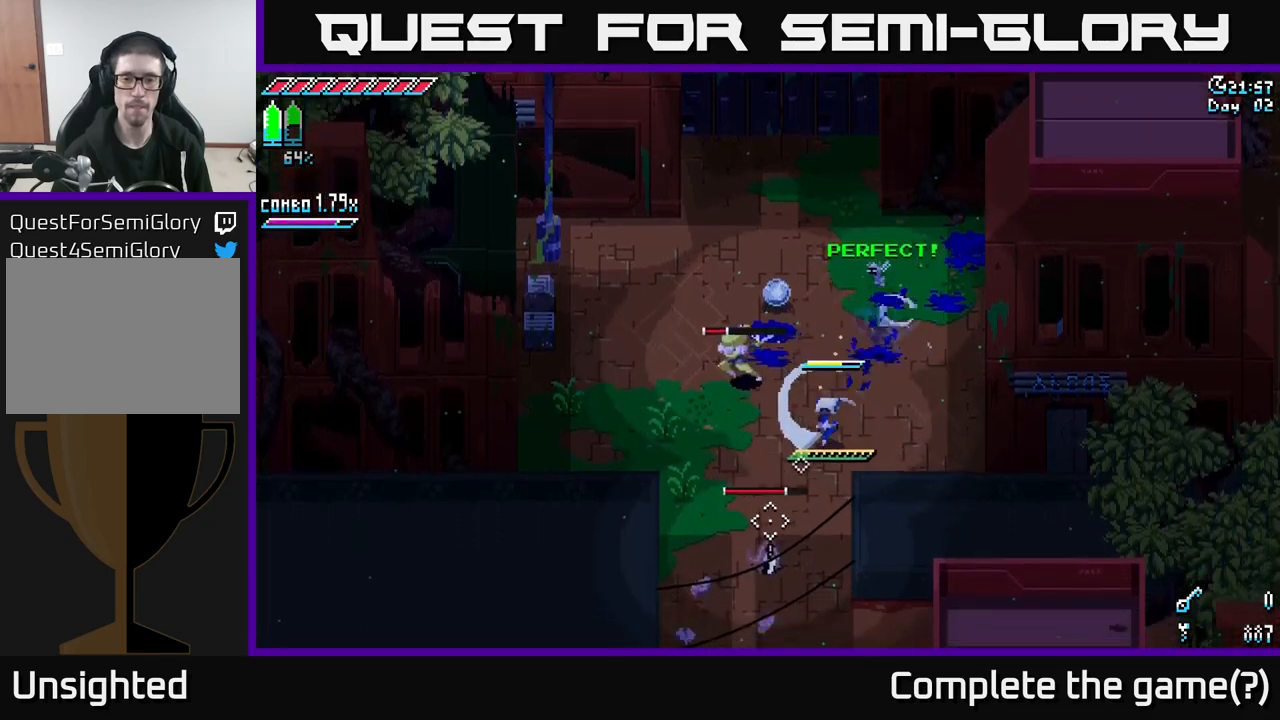
{"buttons": ["R2"], "left_stick": "down-left", "right_stick": "center", "events": [[150, "X", "up"], [384, "R2", "down"]]}
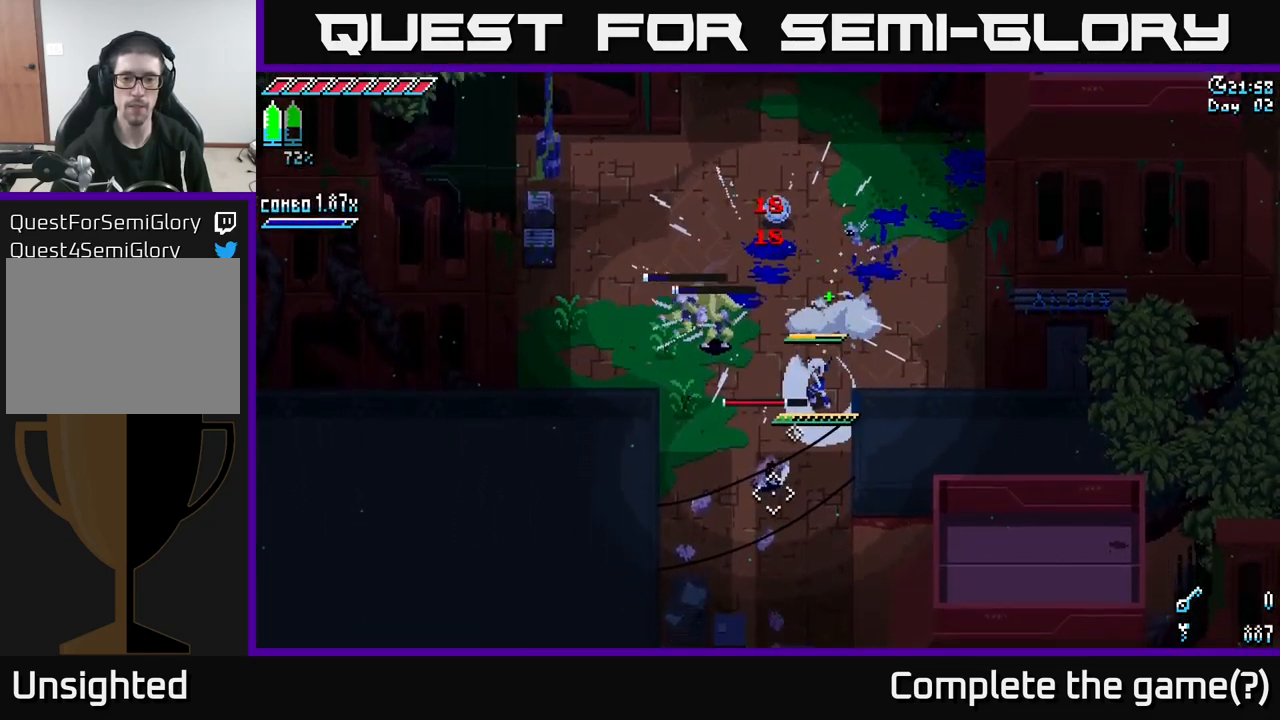
{"buttons": ["R2"], "left_stick": "down-left", "right_stick": "center", "events": [[50, "R2", "up"], [400, "R2", "down"]]}
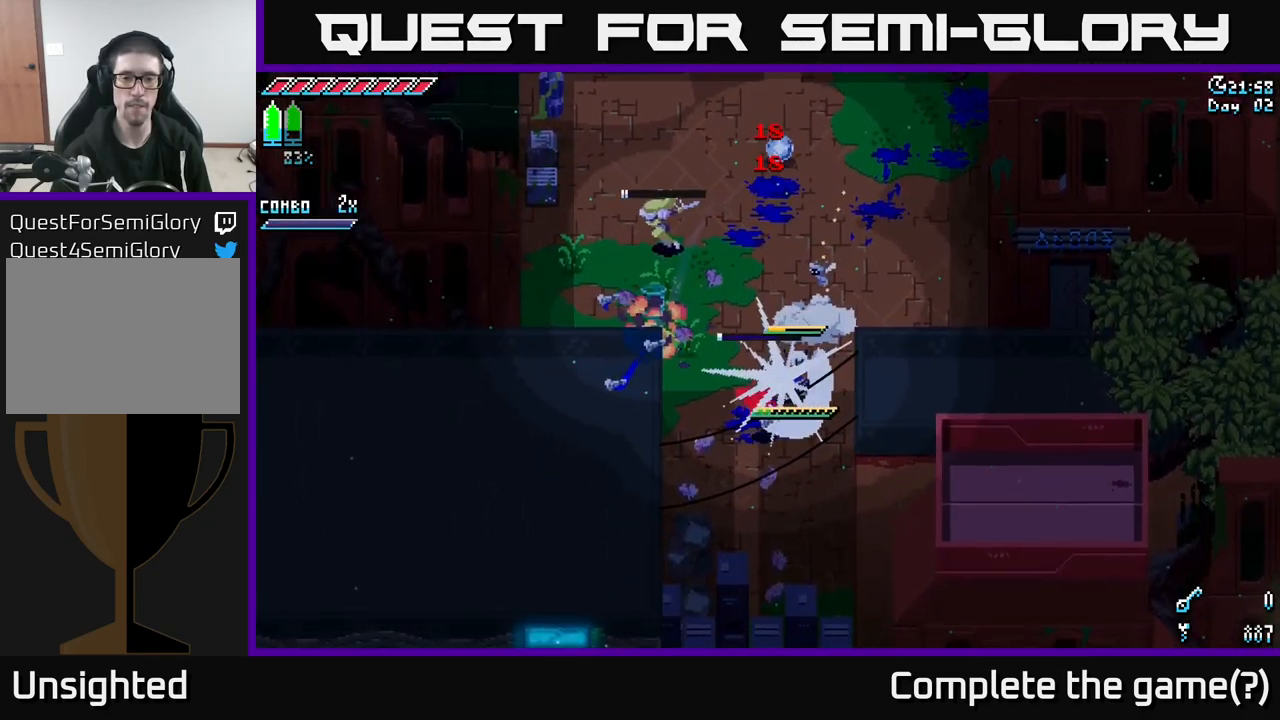
{"buttons": ["A", "X"], "left_stick": "up-left", "right_stick": "center", "events": [[50, "R2", "up"], [250, "left_stick", "center"], [400, "left_stick", "left"], [417, "X", "down"], [484, "left_stick", "up-left"], [500, "A", "down"]]}
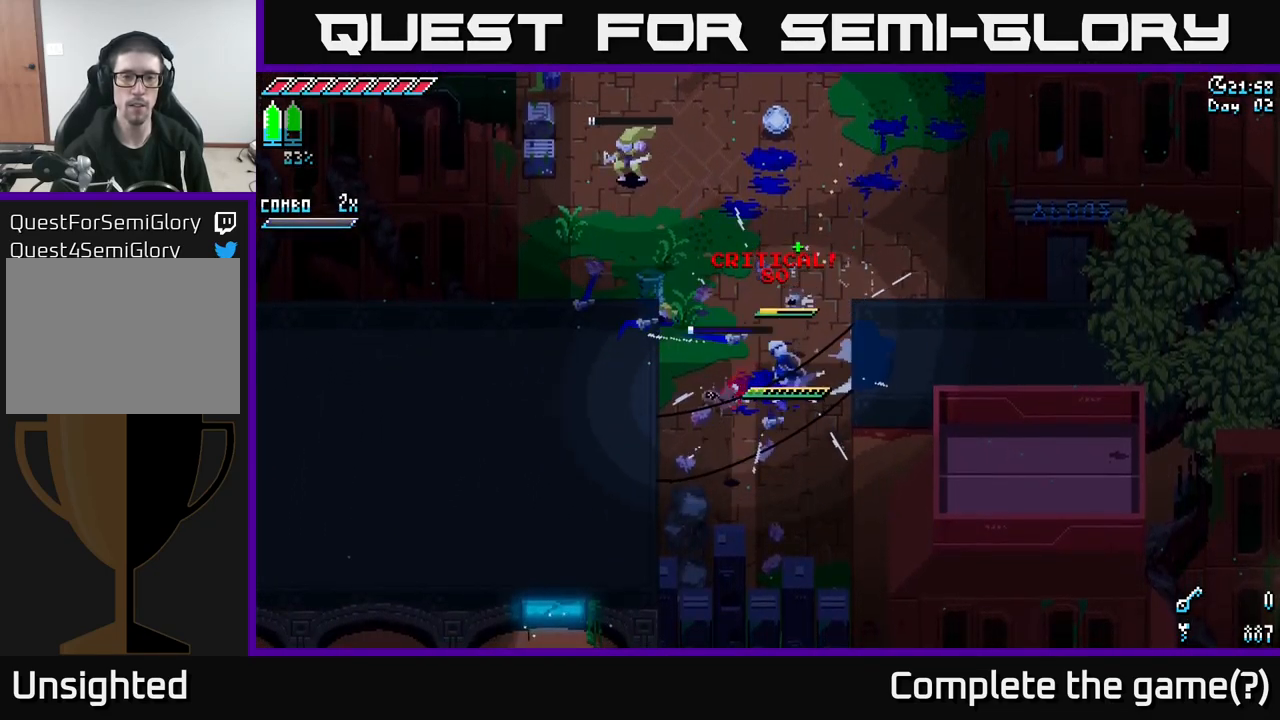
{"buttons": [], "left_stick": "up-left", "right_stick": "center", "events": [[117, "R2", "down"], [167, "A", "up"], [184, "X", "up"], [217, "R2", "up"]]}
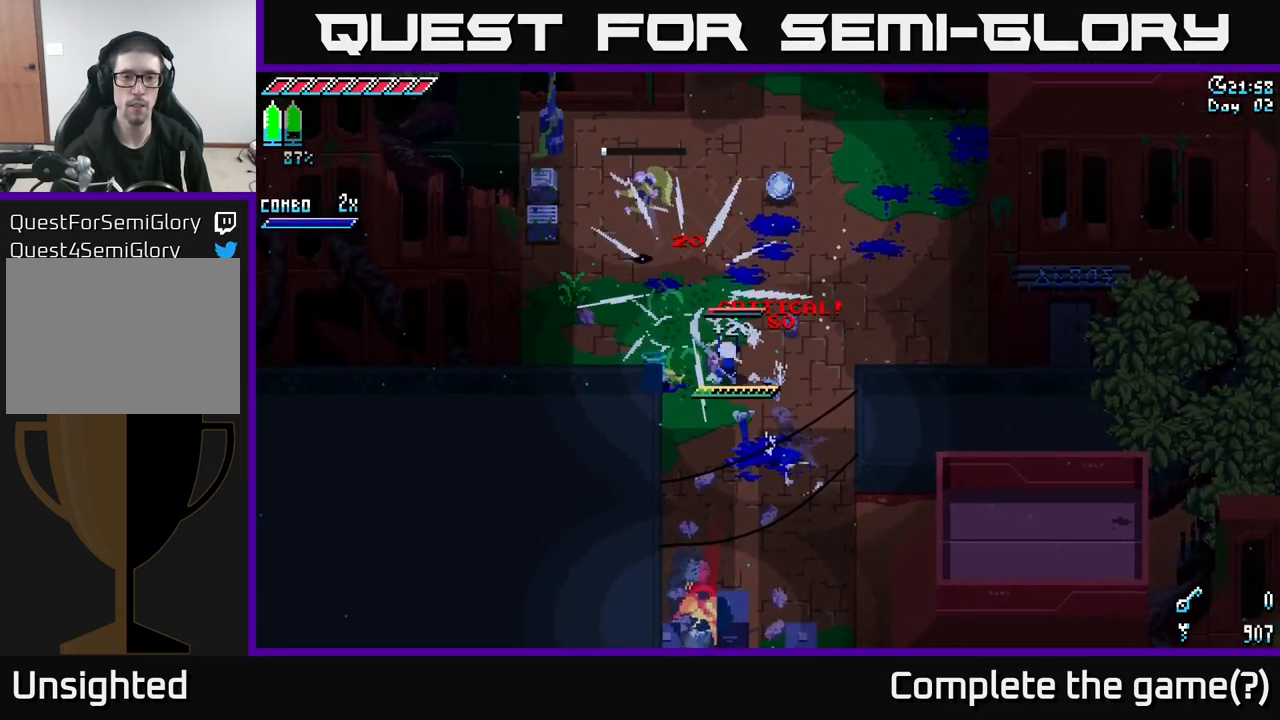
{"buttons": [], "left_stick": "up", "right_stick": "center", "events": [[284, "left_stick", "center"], [484, "left_stick", "up"]]}
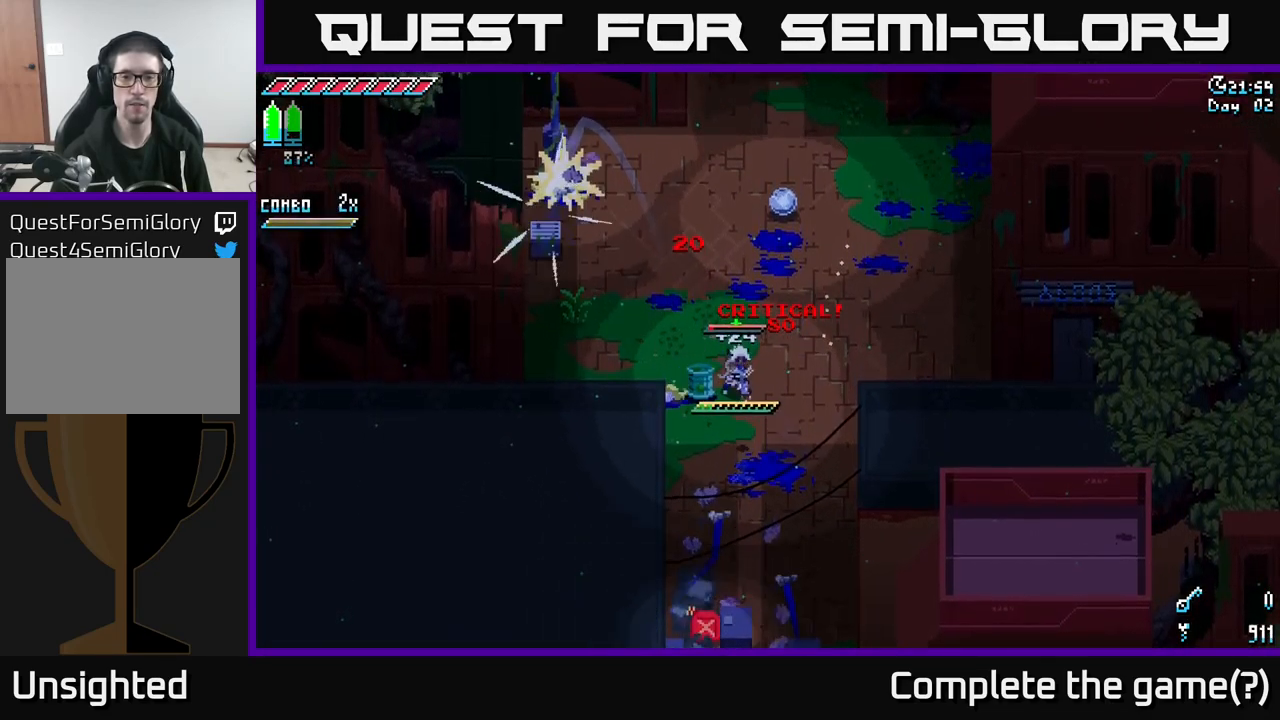
{"buttons": [], "left_stick": "up-left", "right_stick": "center", "events": [[467, "left_stick", "up-left"]]}
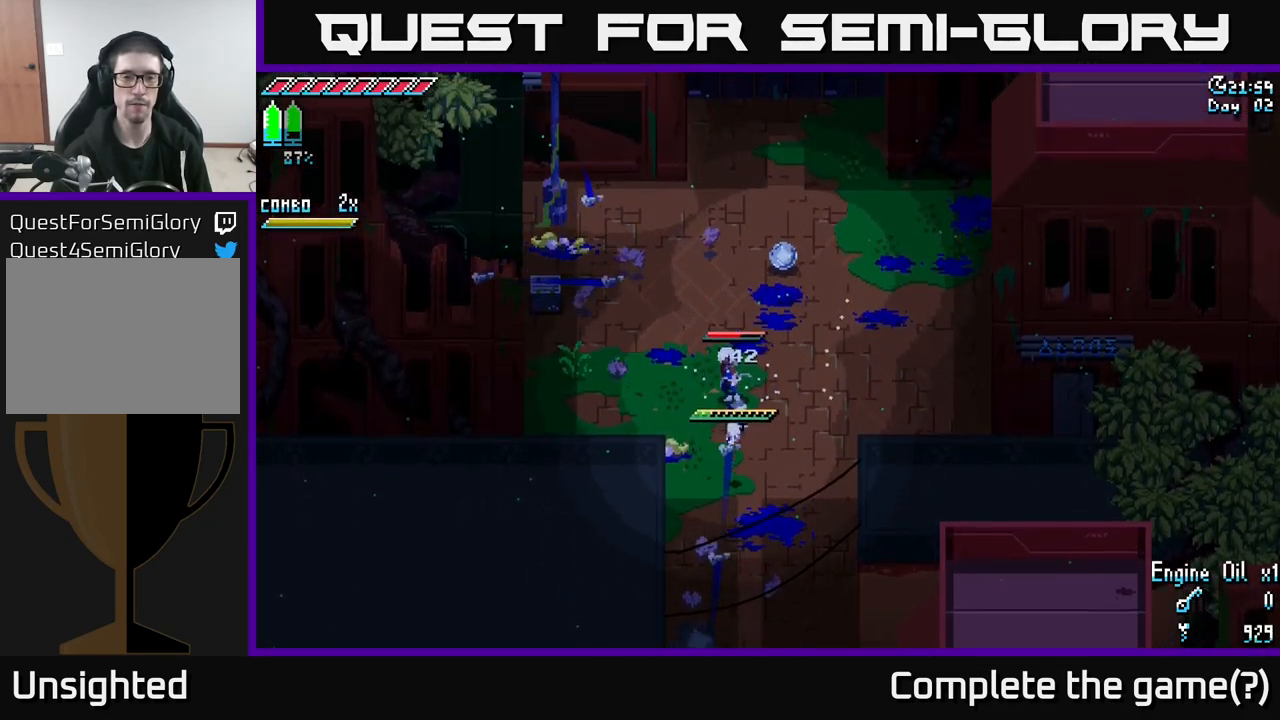
{"buttons": [], "left_stick": "up-left", "right_stick": "center", "events": []}